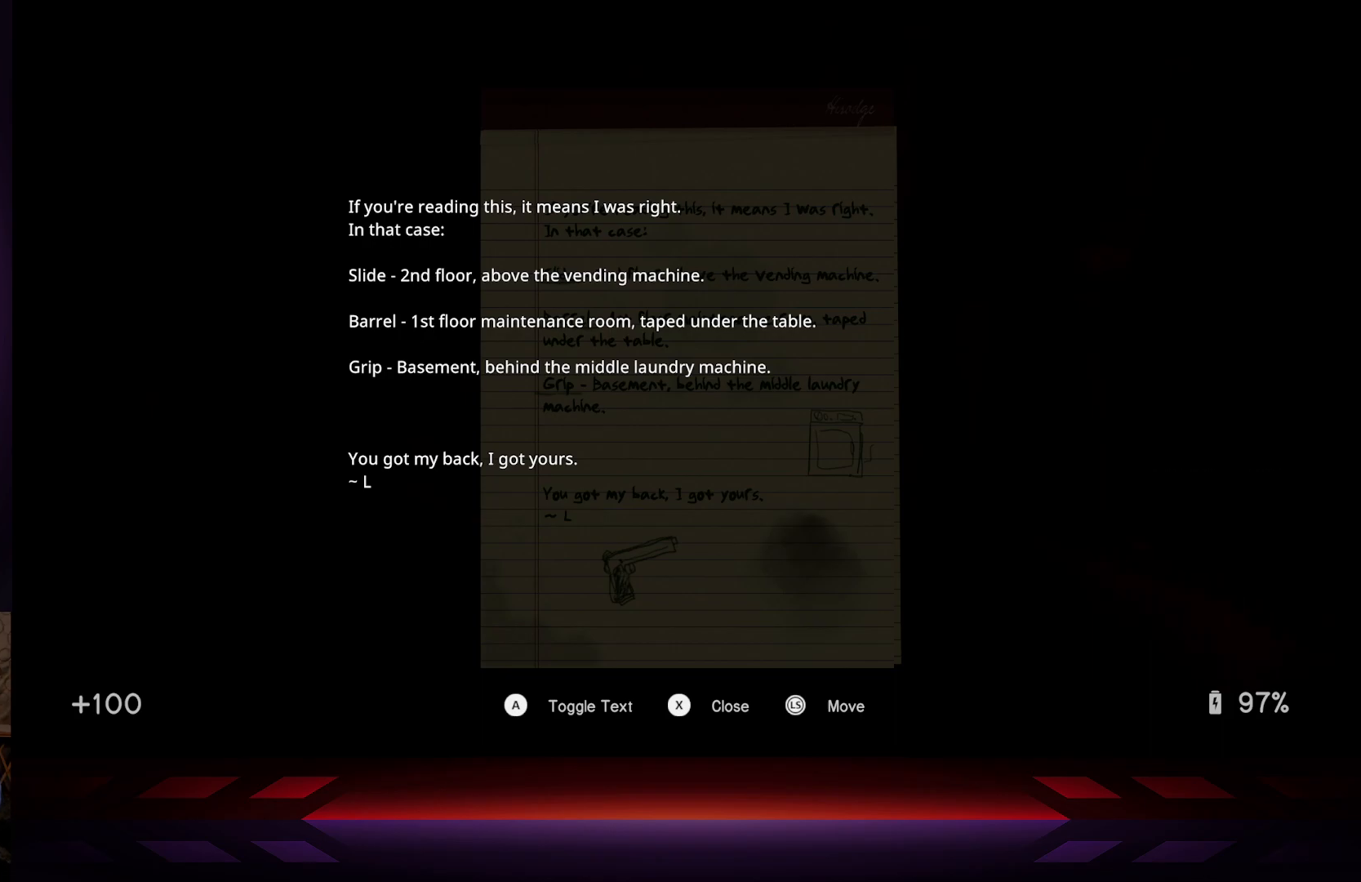
Gameplay with a controller (Xbox layout); each line is a JSON object with the inputs held at the frame after it. "events" lists button and stick changes between this image and that frame as [ms after this image, input, new state], when the widget could be followed in between.
{"buttons": [], "left_stick": "center", "right_stick": "center", "events": [[17, "B", "down"], [133, "B", "up"]]}
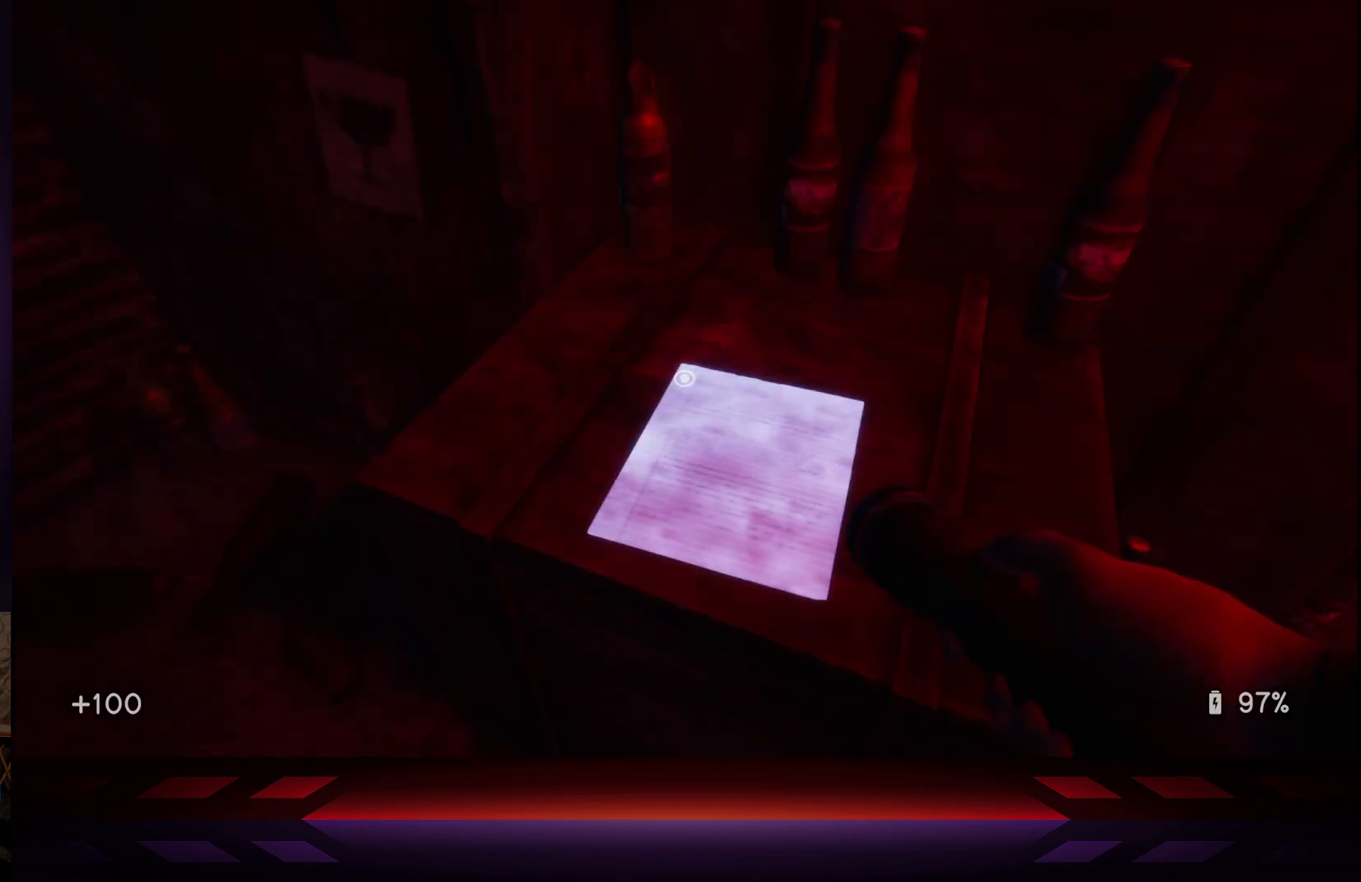
{"buttons": [], "left_stick": "up-right", "right_stick": "center", "events": [[33, "right_stick", "up"], [150, "right_stick", "center"], [350, "A", "down"], [383, "left_stick", "up-right"], [483, "A", "up"]]}
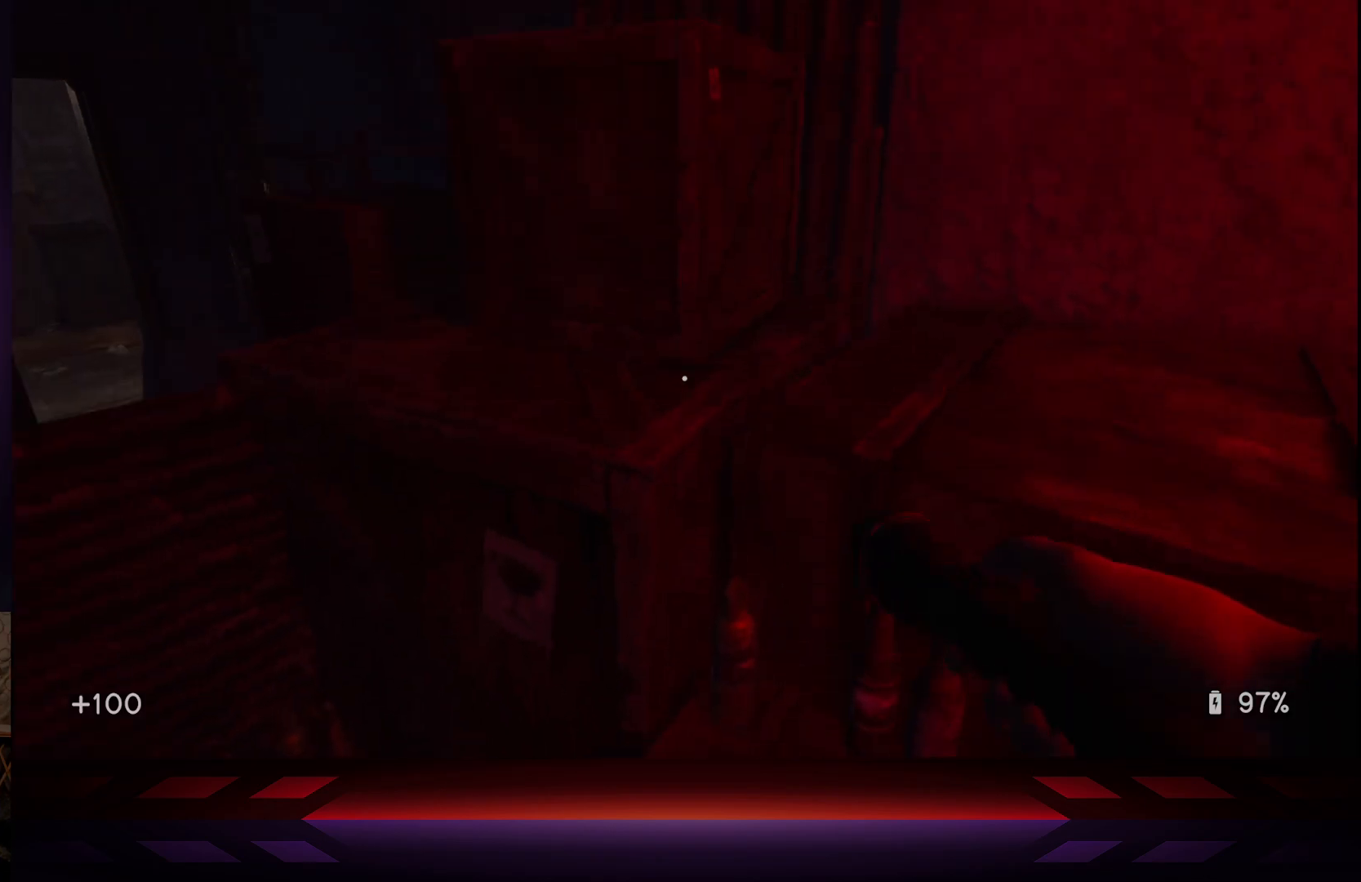
{"buttons": ["A"], "left_stick": "up", "right_stick": "up-left", "events": [[83, "left_stick", "up"], [183, "right_stick", "left"], [333, "right_stick", "up-left"], [383, "A", "down"]]}
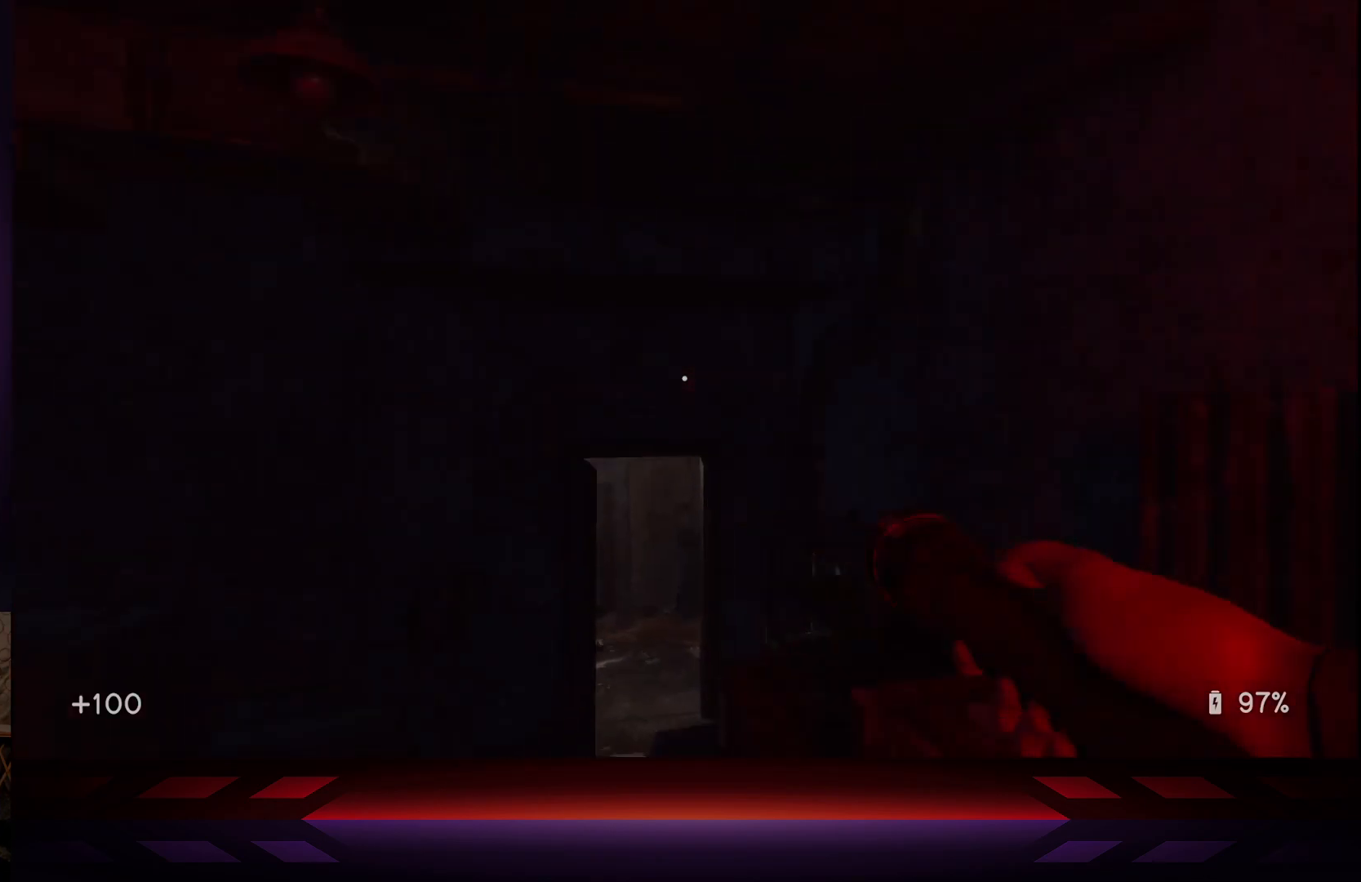
{"buttons": [], "left_stick": "up-right", "right_stick": "down-right", "events": [[17, "A", "up"], [67, "right_stick", "down-left"], [150, "right_stick", "center"], [167, "left_stick", "up-right"], [400, "right_stick", "down-right"]]}
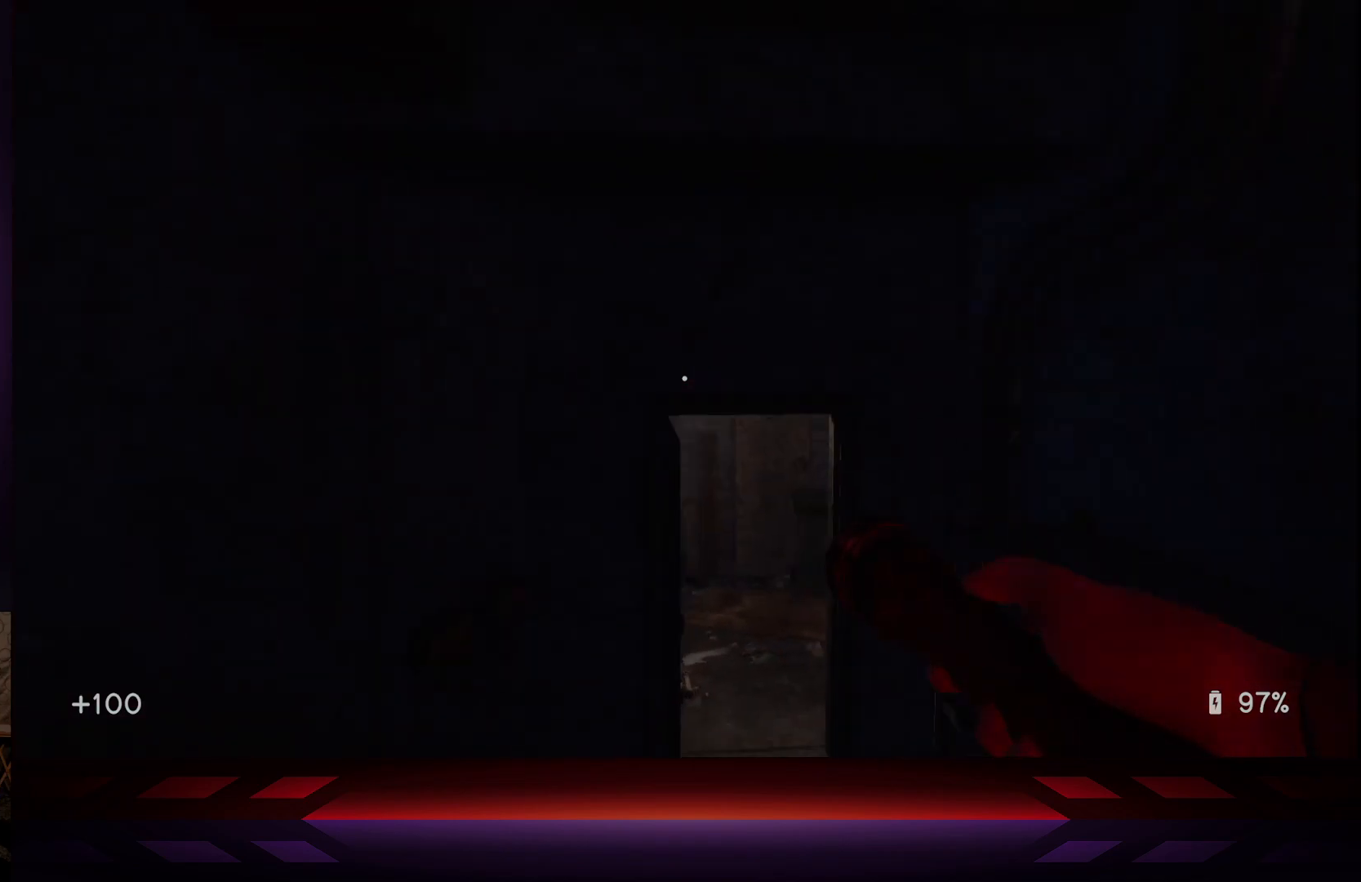
{"buttons": [], "left_stick": "up", "right_stick": "center", "events": [[17, "right_stick", "center"], [233, "left_stick", "up"]]}
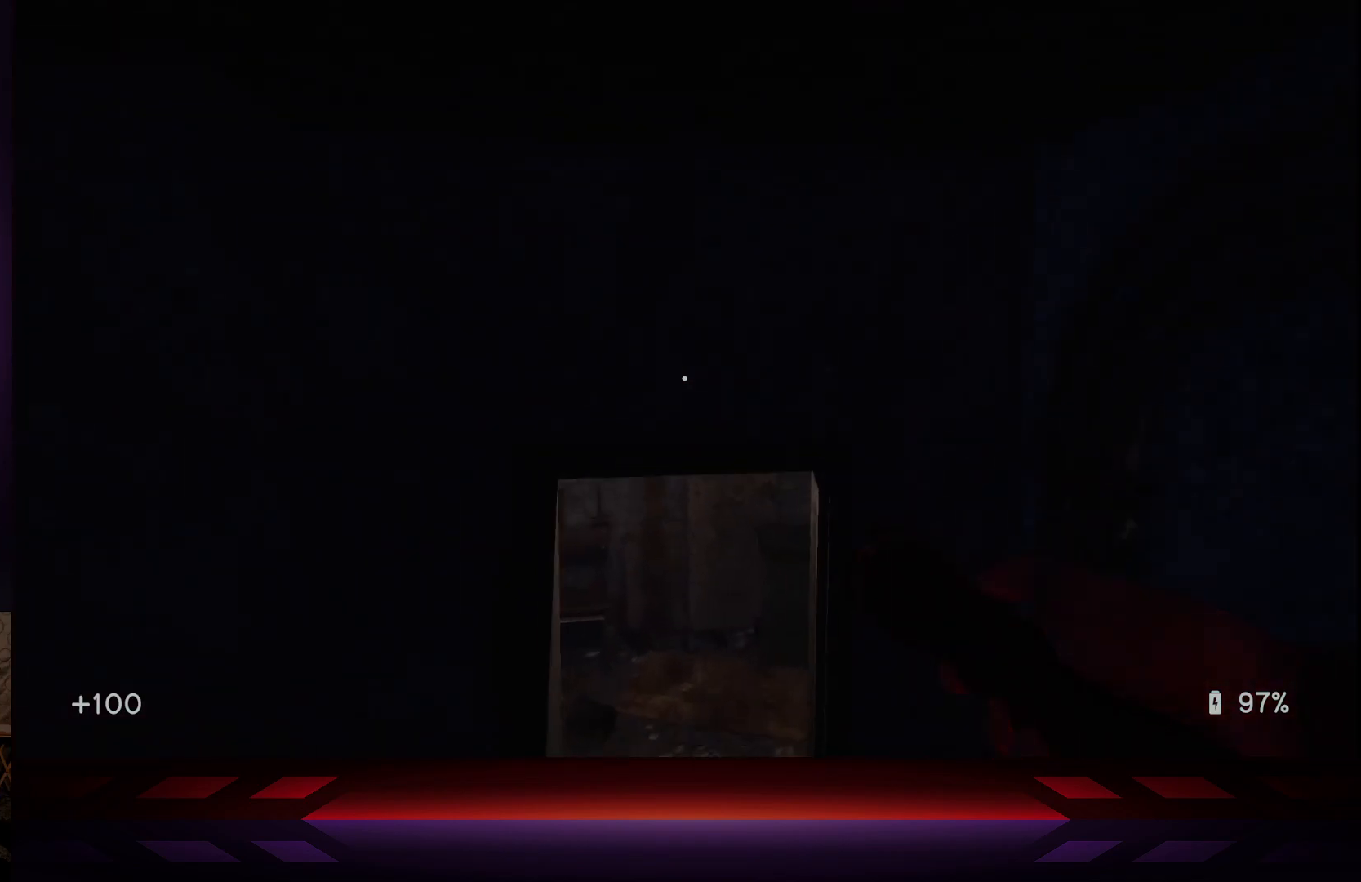
{"buttons": [], "left_stick": "up", "right_stick": "center", "events": []}
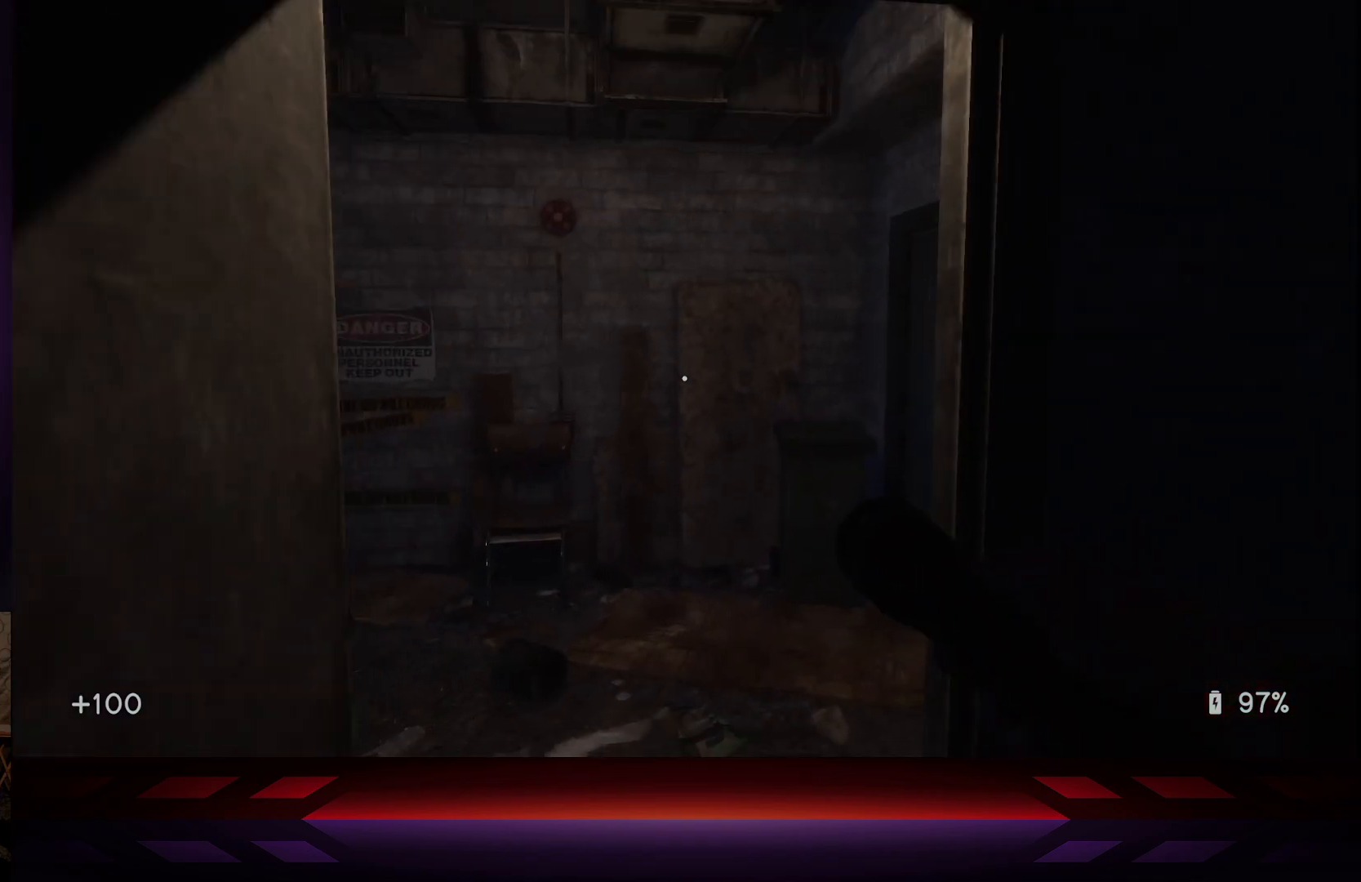
{"buttons": [], "left_stick": "up", "right_stick": "left", "events": [[317, "right_stick", "left"]]}
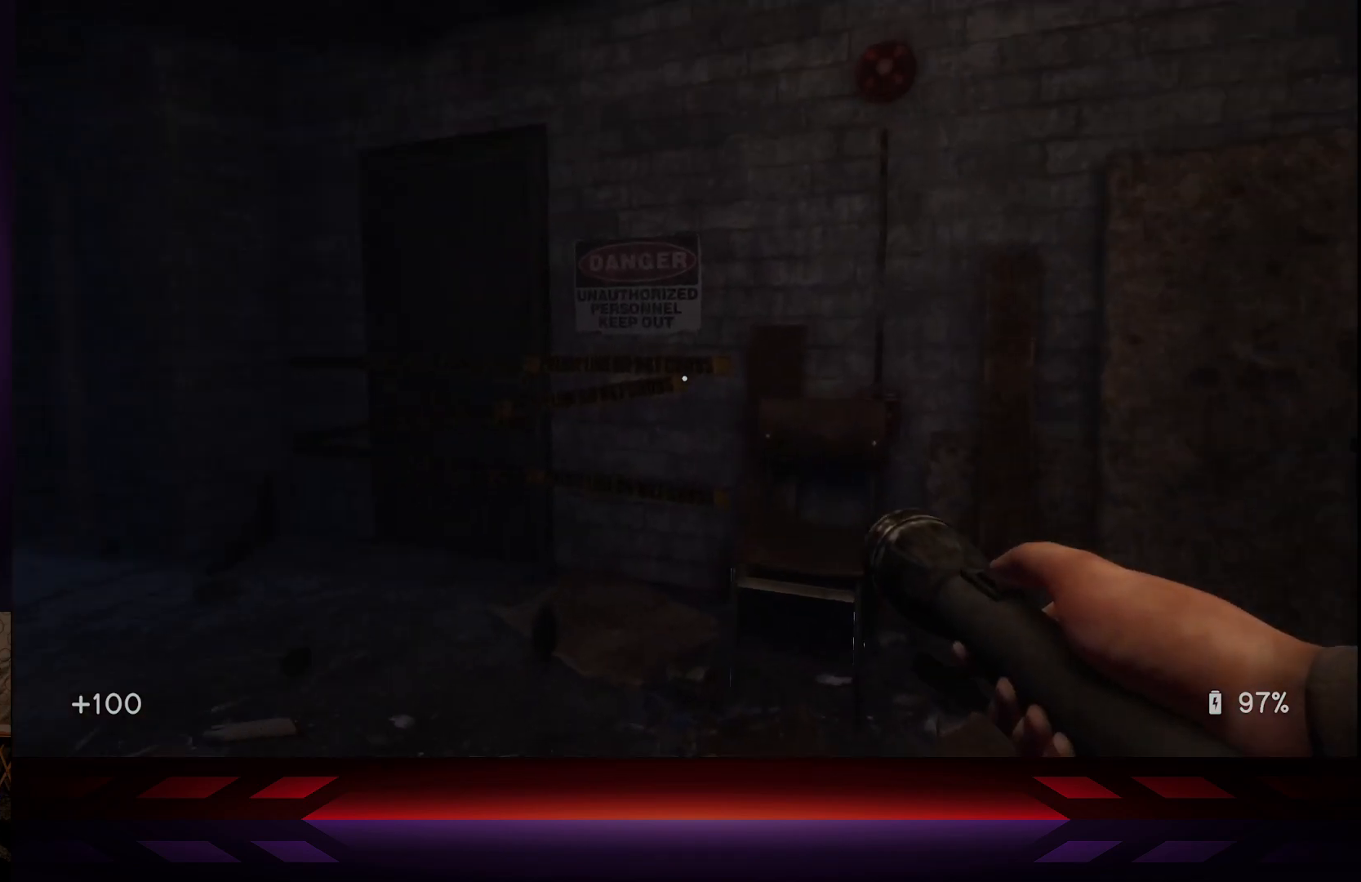
{"buttons": [], "left_stick": "up", "right_stick": "center", "events": [[183, "L3", "down"], [267, "right_stick", "center"], [317, "L3", "up"]]}
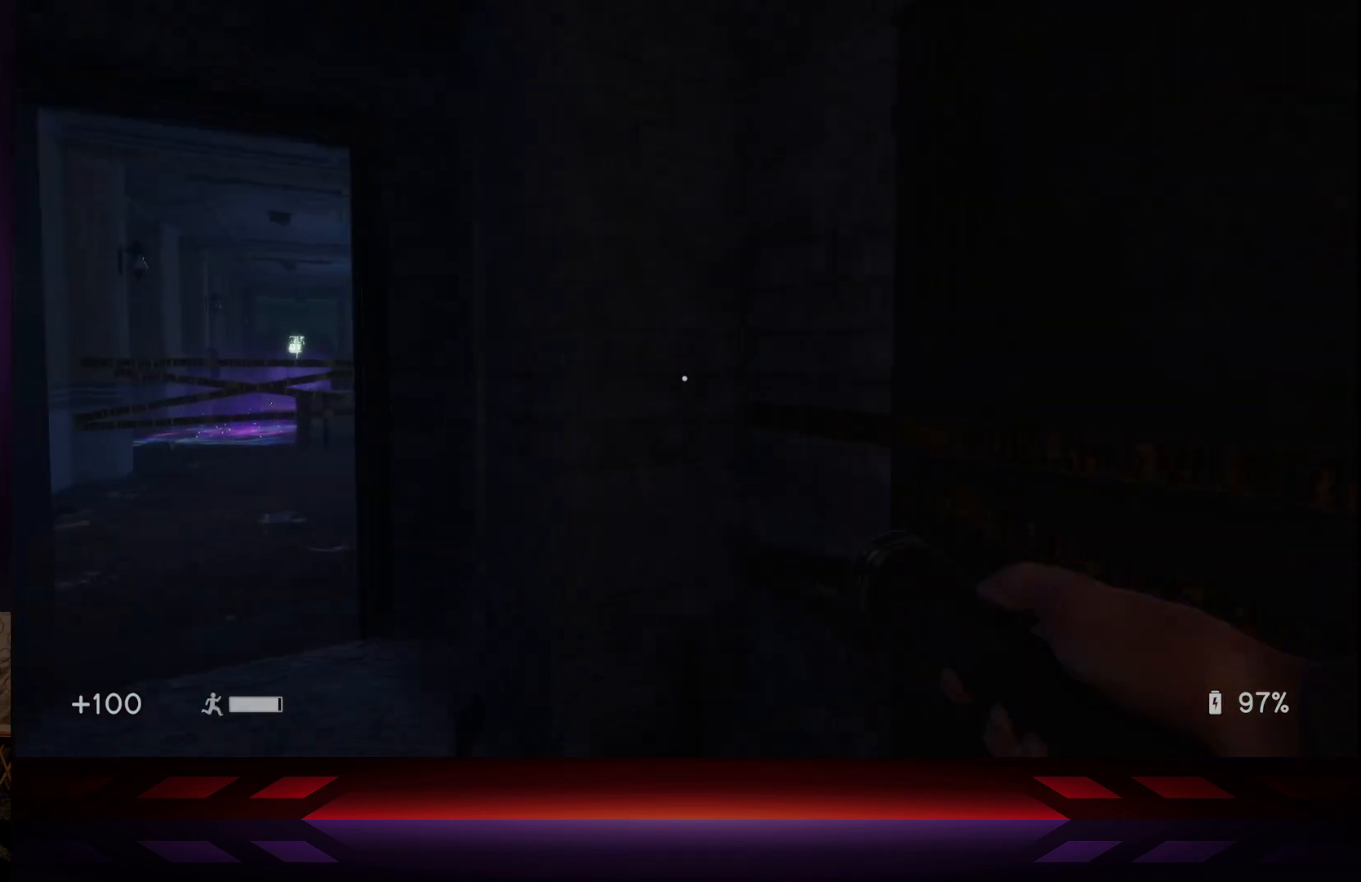
{"buttons": [], "left_stick": "up", "right_stick": "center", "events": [[83, "right_stick", "left"], [383, "right_stick", "center"]]}
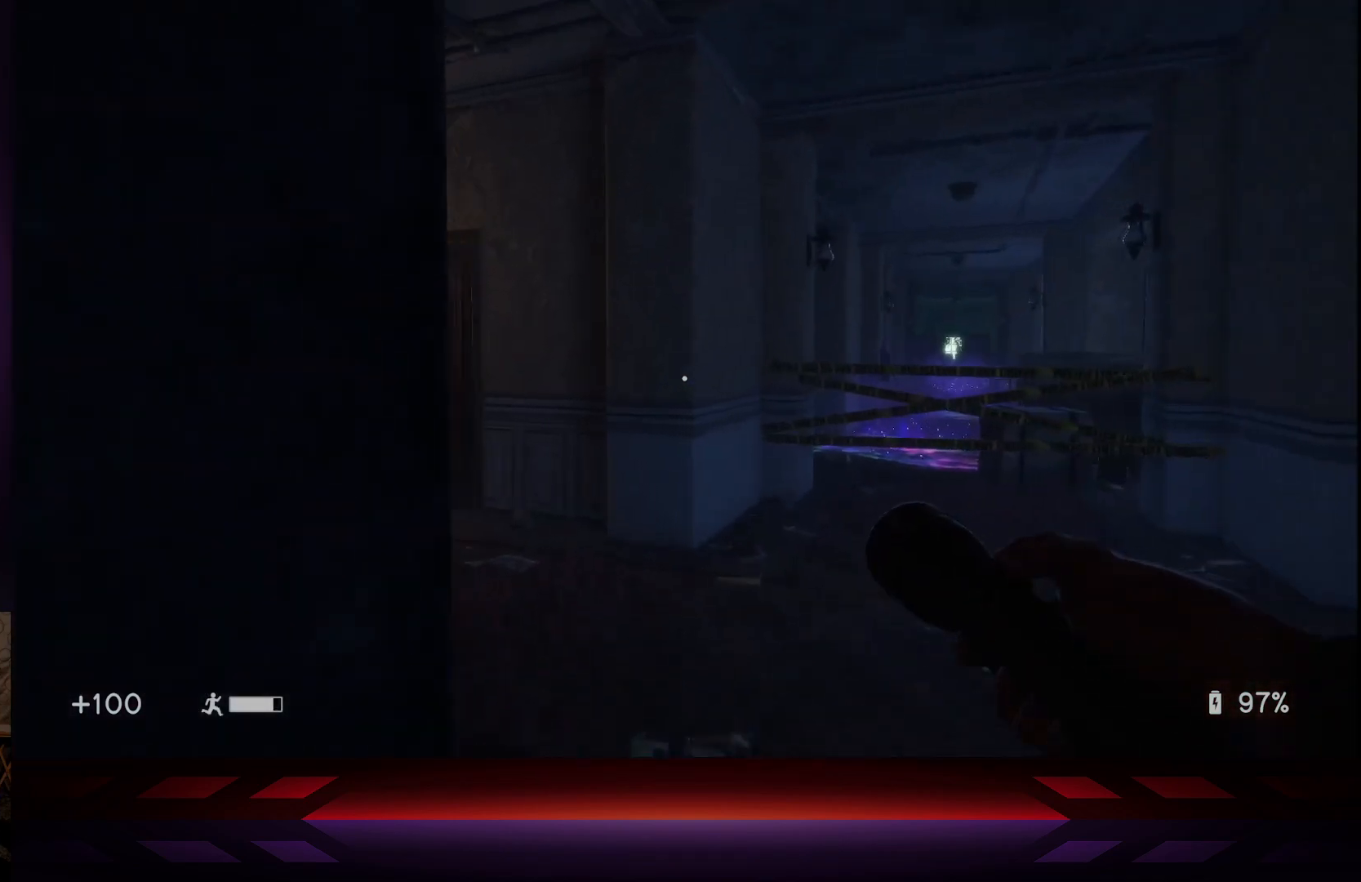
{"buttons": [], "left_stick": "center", "right_stick": "center", "events": [[100, "right_stick", "right"], [250, "left_stick", "center"], [450, "right_stick", "center"]]}
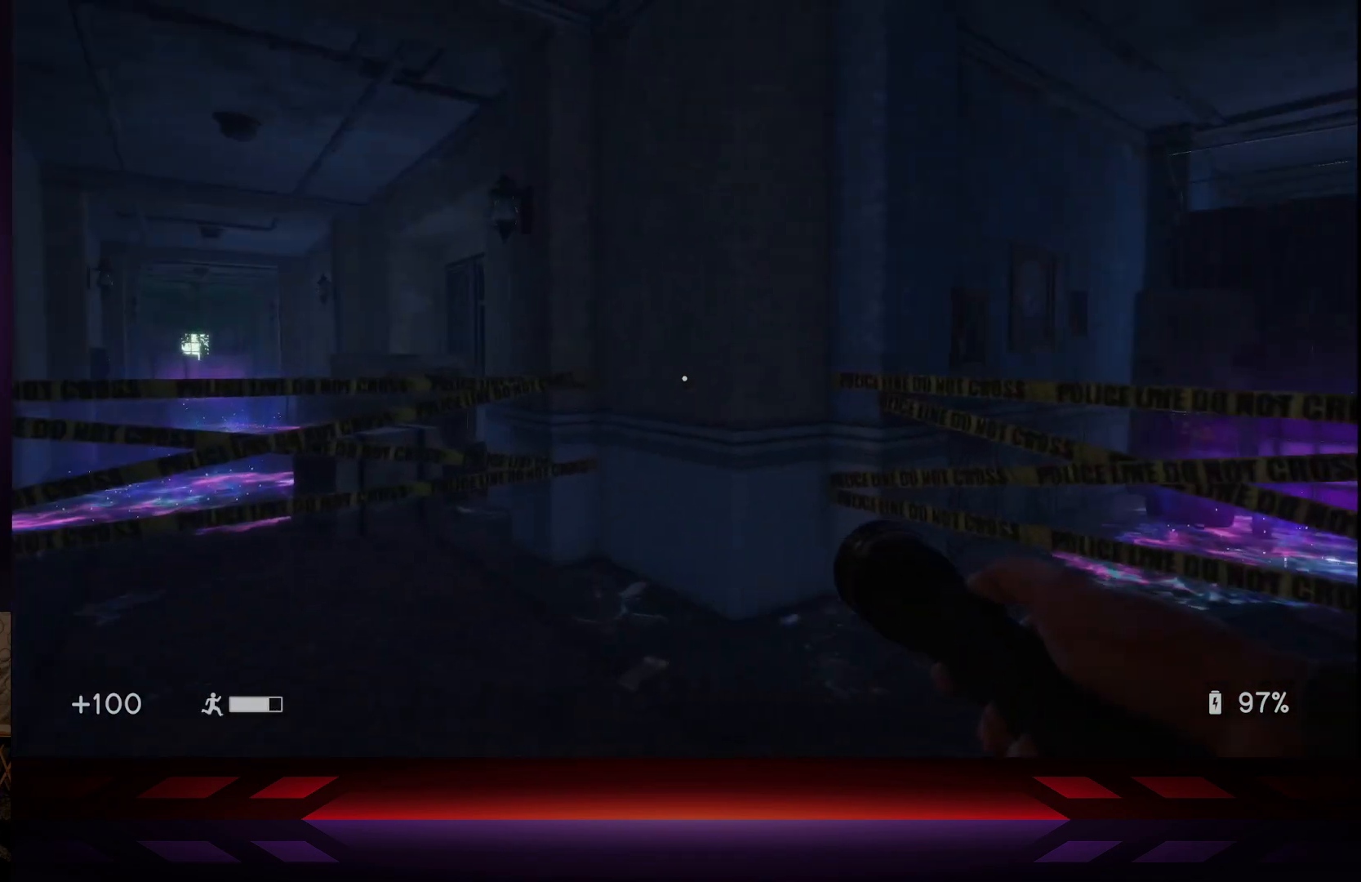
{"buttons": [], "left_stick": "center", "right_stick": "left", "events": [[217, "right_stick", "left"]]}
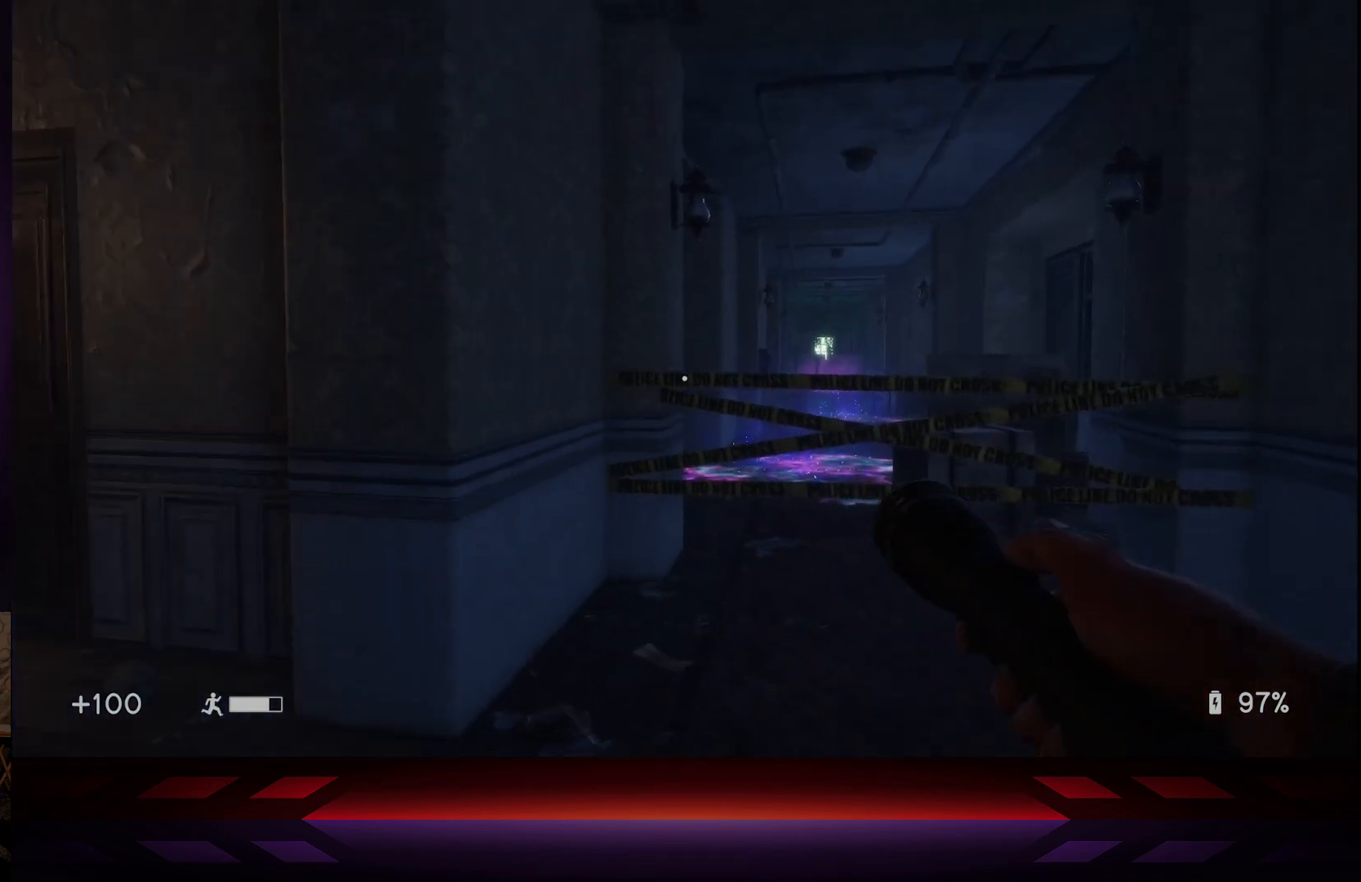
{"buttons": ["L3"], "left_stick": "up", "right_stick": "center", "events": [[150, "left_stick", "up"], [333, "L3", "down"], [350, "right_stick", "center"]]}
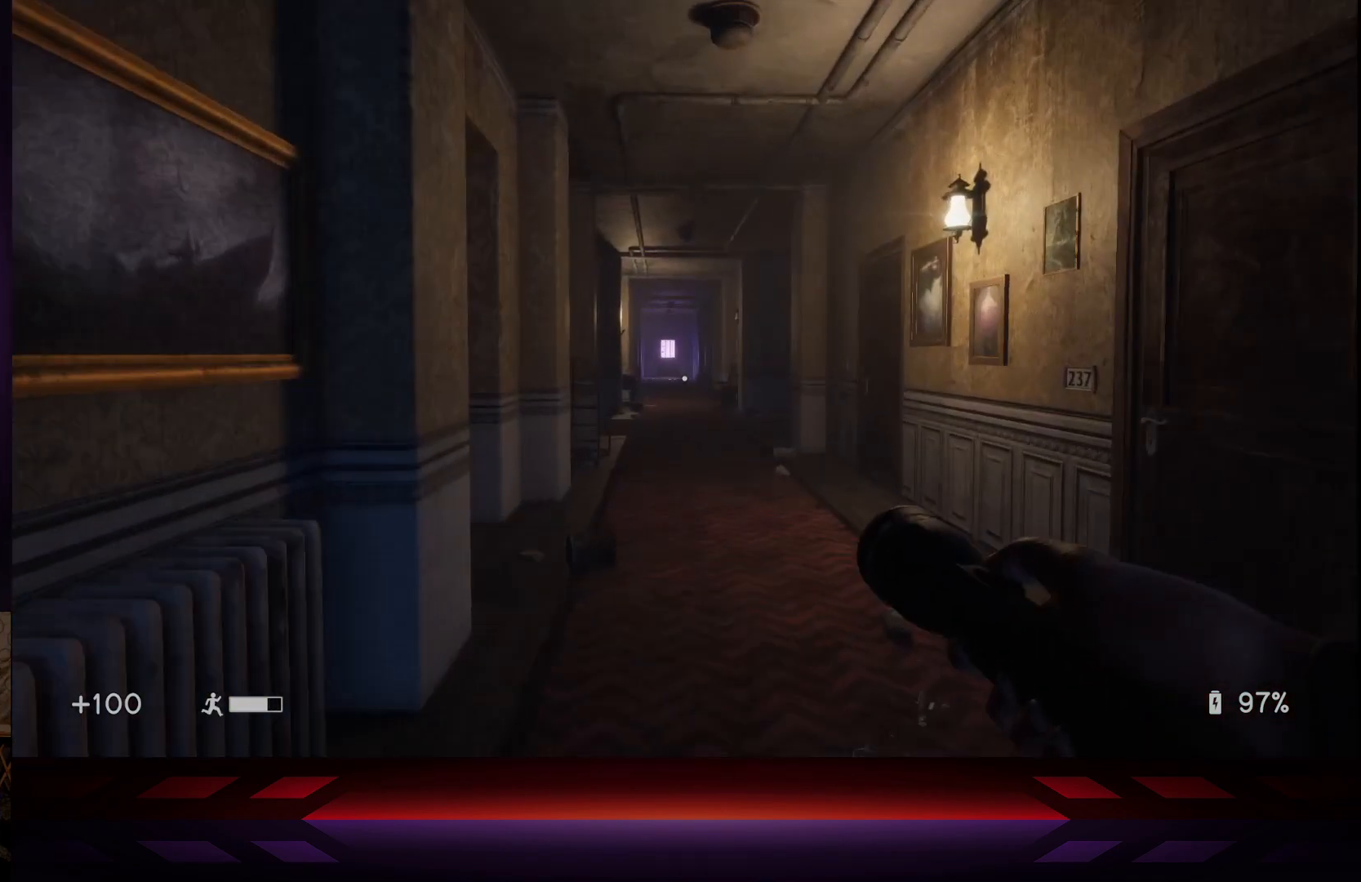
{"buttons": [], "left_stick": "up", "right_stick": "center", "events": [[50, "L3", "up"]]}
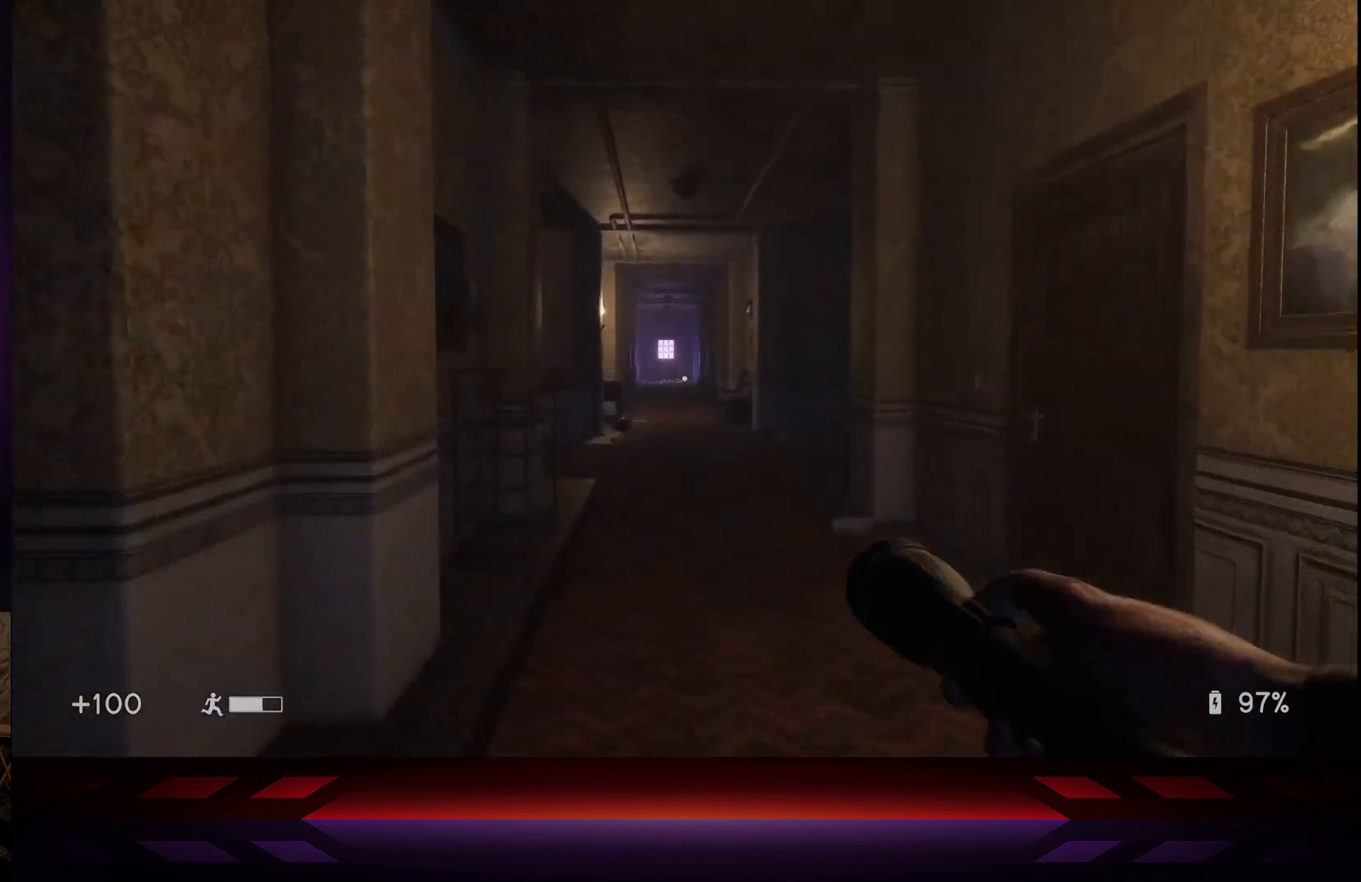
{"buttons": [], "left_stick": "up", "right_stick": "center", "events": []}
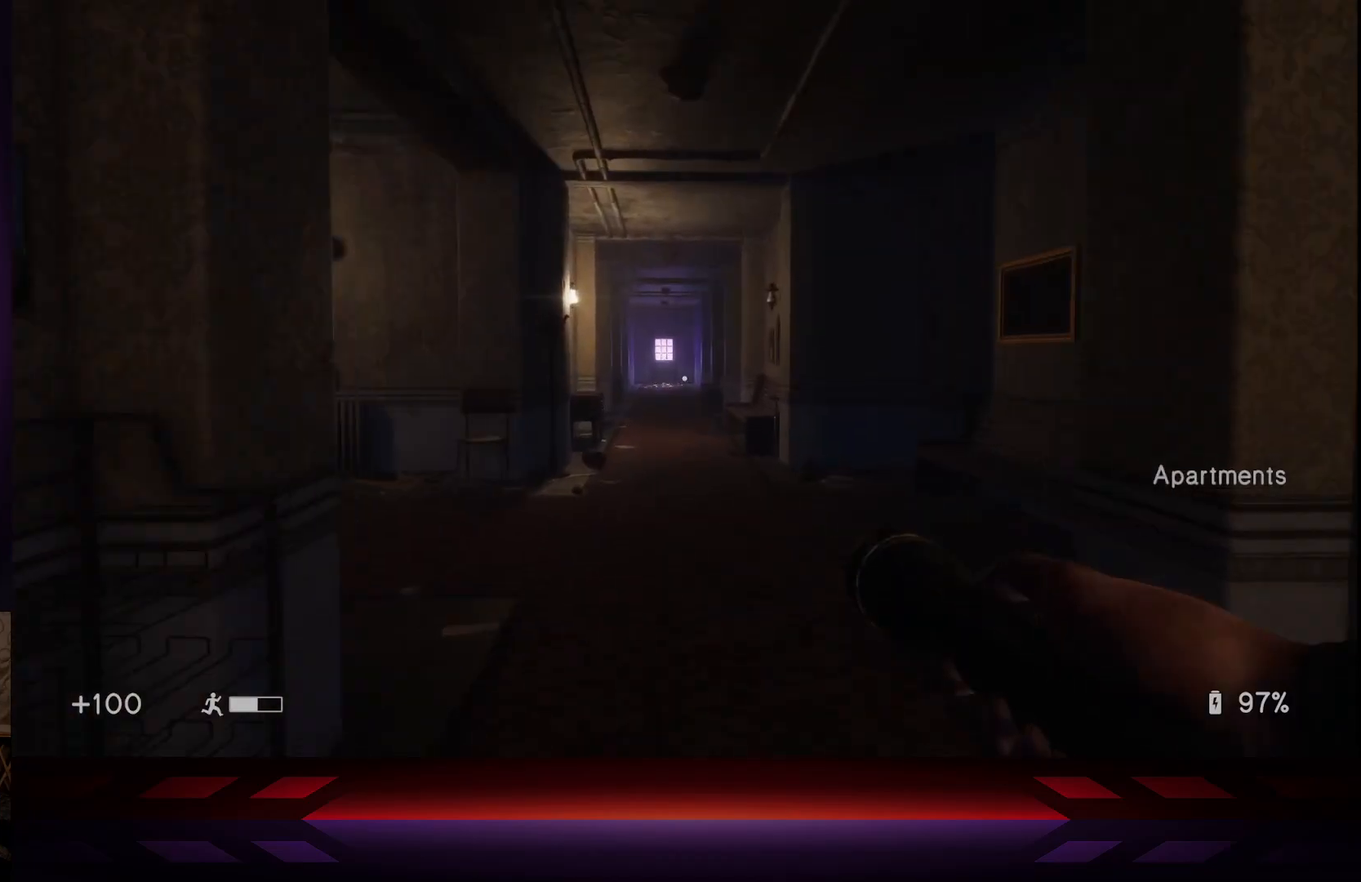
{"buttons": [], "left_stick": "down-left", "right_stick": "left", "events": [[67, "right_stick", "left"], [117, "left_stick", "down-left"], [217, "left_stick", "down"], [333, "left_stick", "down-left"]]}
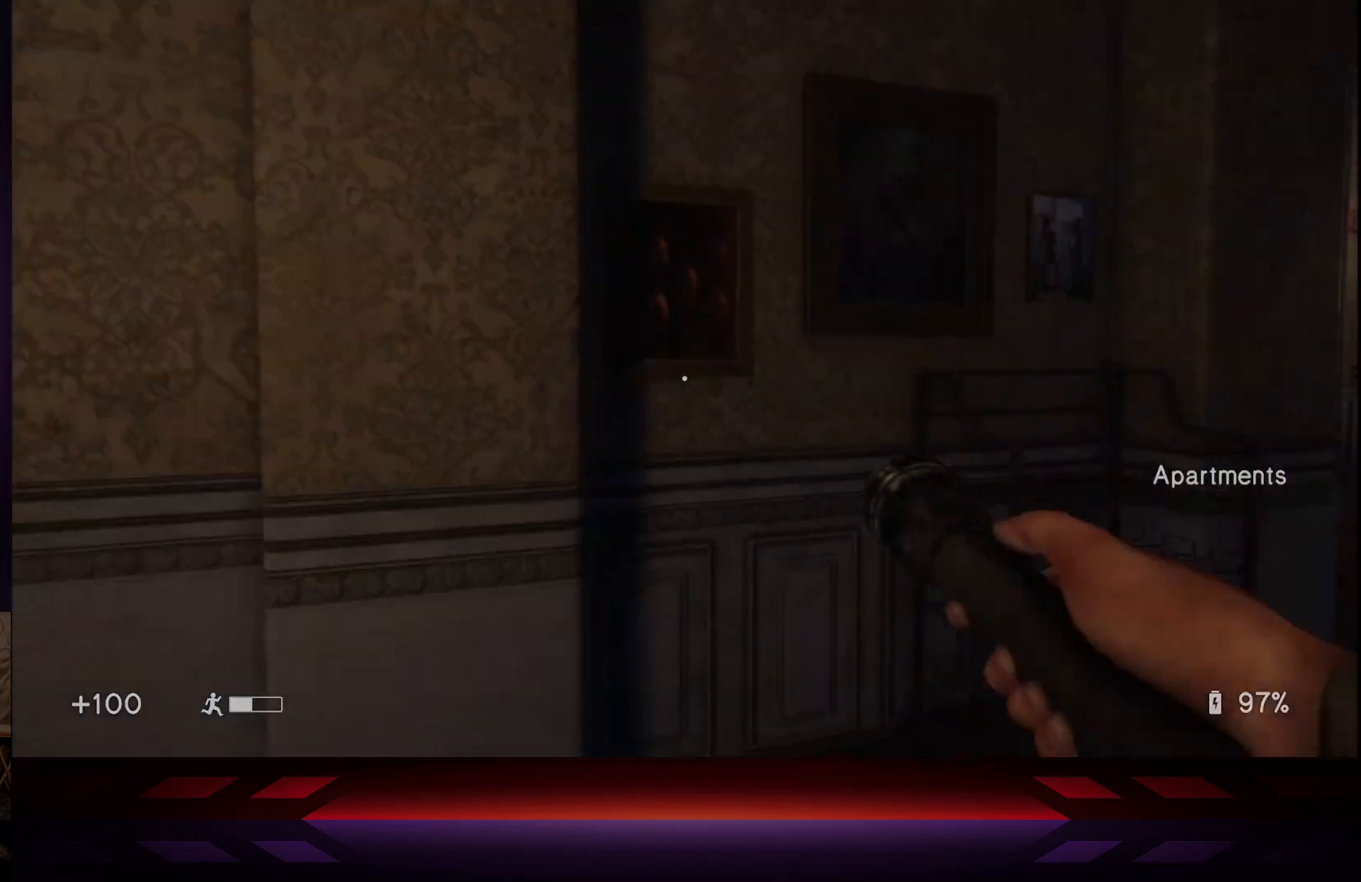
{"buttons": [], "left_stick": "center", "right_stick": "center", "events": [[33, "left_stick", "left"], [200, "left_stick", "up-left"], [200, "right_stick", "center"], [450, "left_stick", "center"]]}
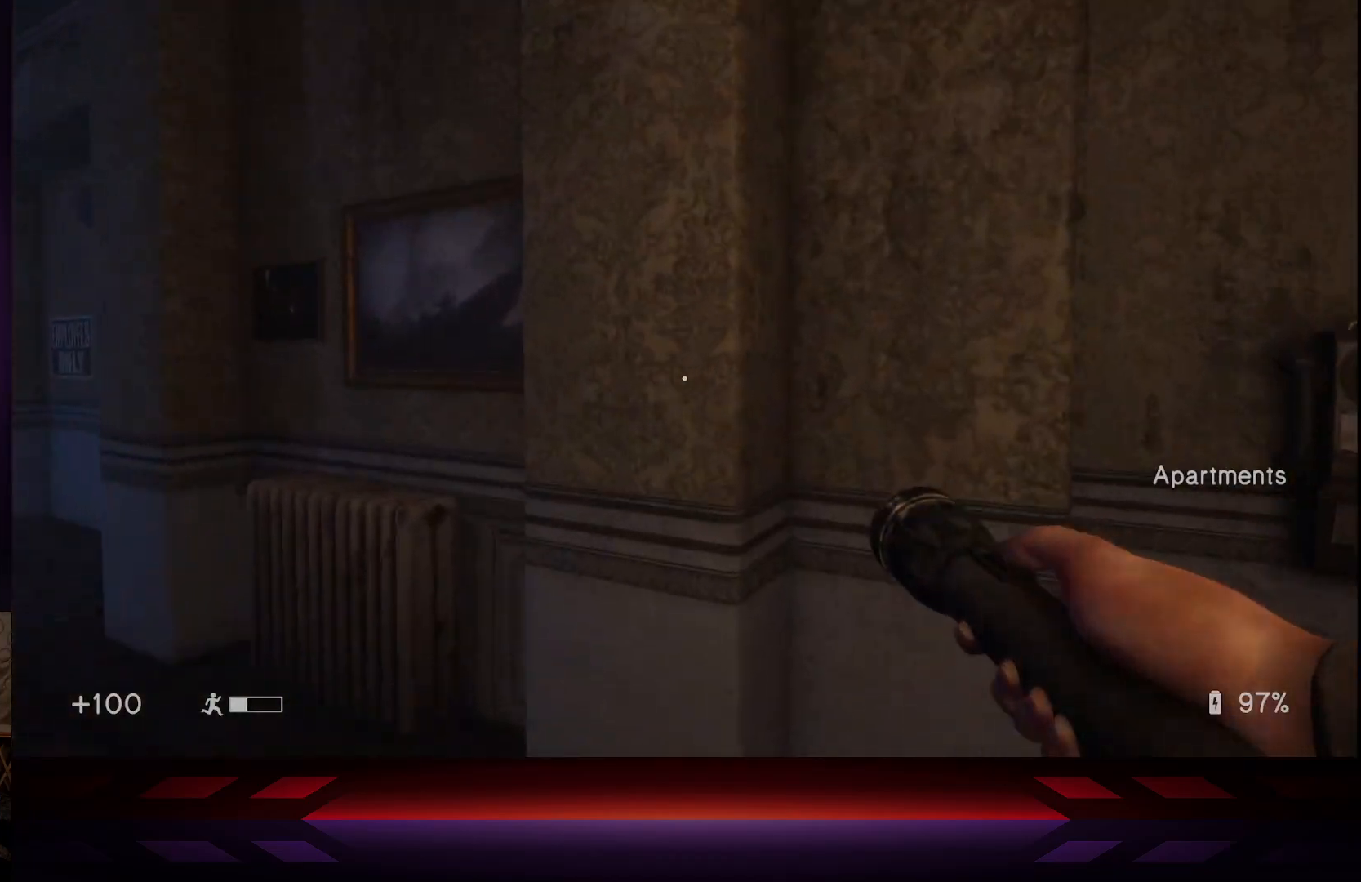
{"buttons": [], "left_stick": "right", "right_stick": "right", "events": [[50, "left_stick", "left"], [133, "right_stick", "left"], [300, "right_stick", "center"], [350, "left_stick", "up"], [350, "right_stick", "right"], [450, "left_stick", "right"]]}
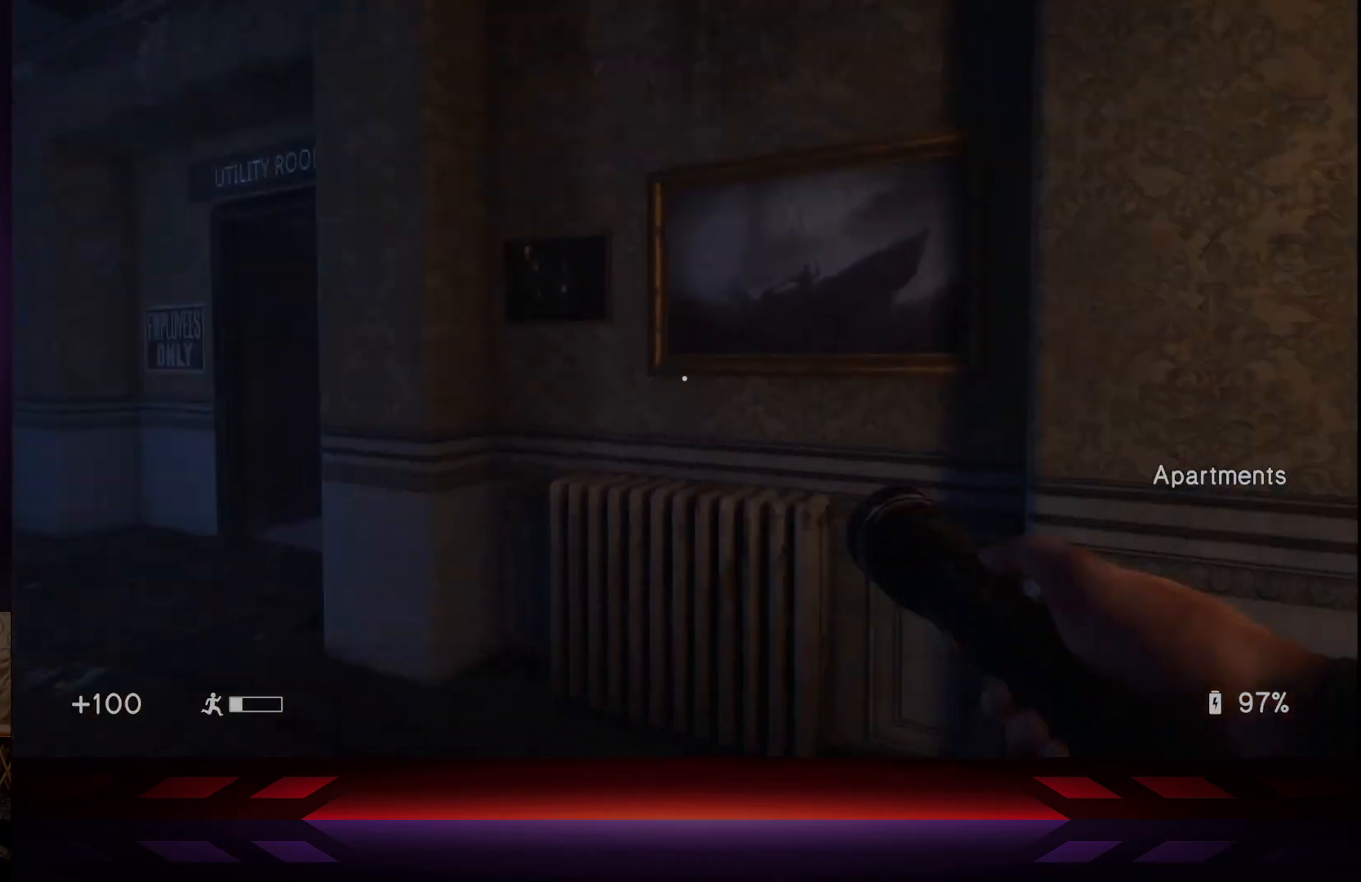
{"buttons": [], "left_stick": "right", "right_stick": "right", "events": [[133, "right_stick", "center"], [217, "left_stick", "center"], [450, "left_stick", "right"], [450, "right_stick", "right"]]}
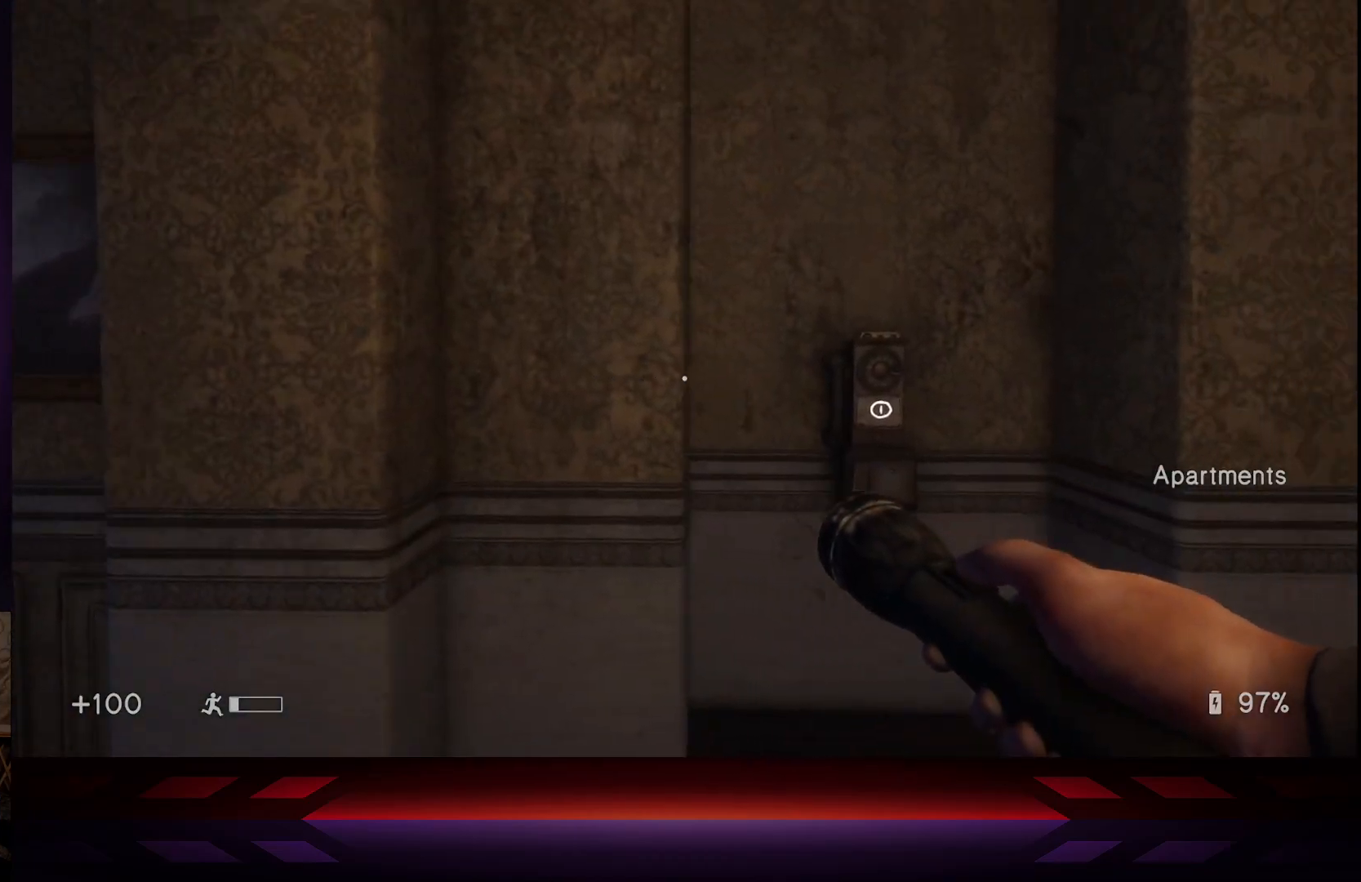
{"buttons": [], "left_stick": "left", "right_stick": "left", "events": [[100, "left_stick", "center"], [117, "right_stick", "center"], [383, "left_stick", "left"], [433, "right_stick", "left"]]}
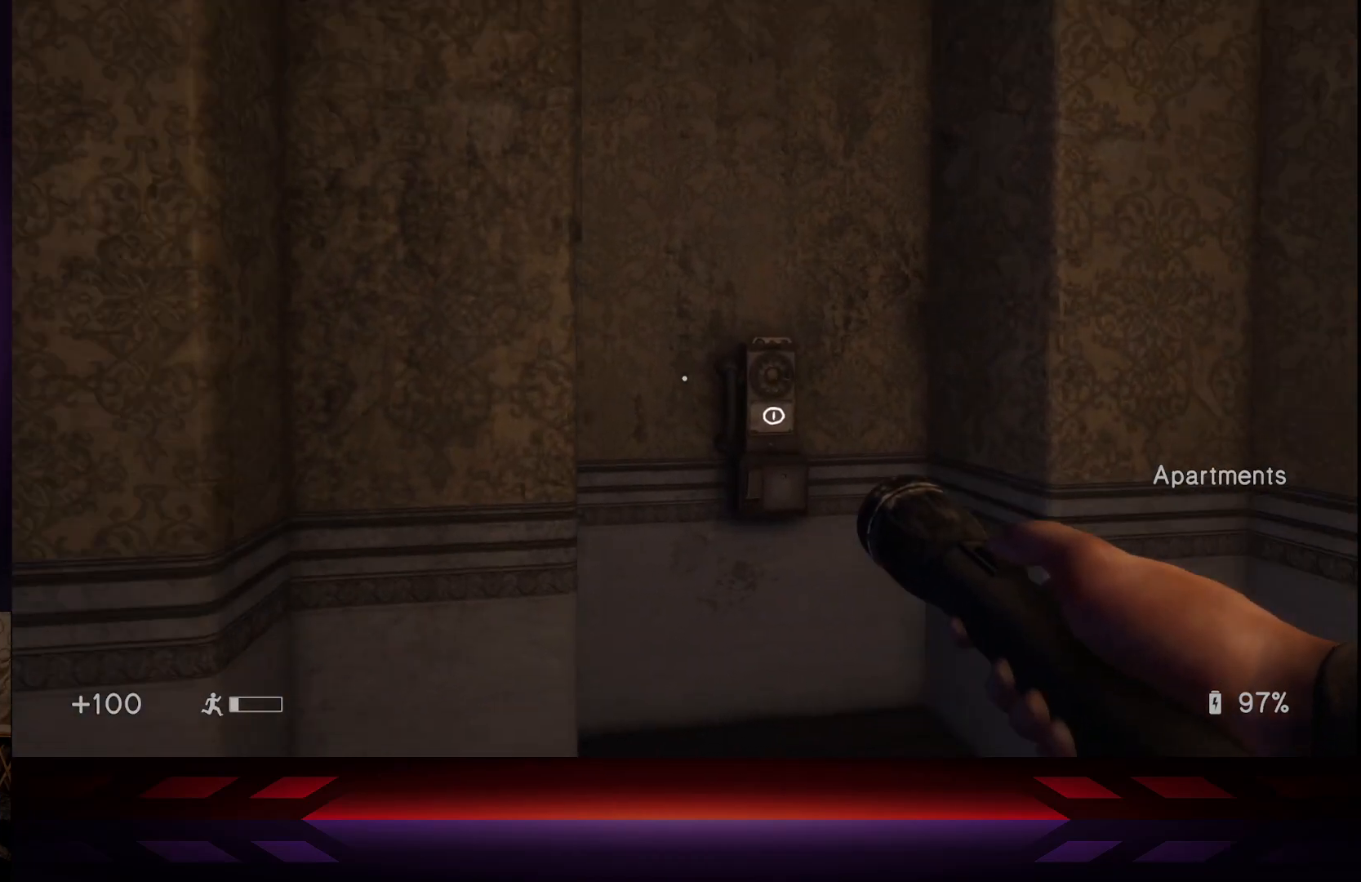
{"buttons": [], "left_stick": "up-left", "right_stick": "center", "events": [[200, "left_stick", "up-left"], [300, "right_stick", "center"]]}
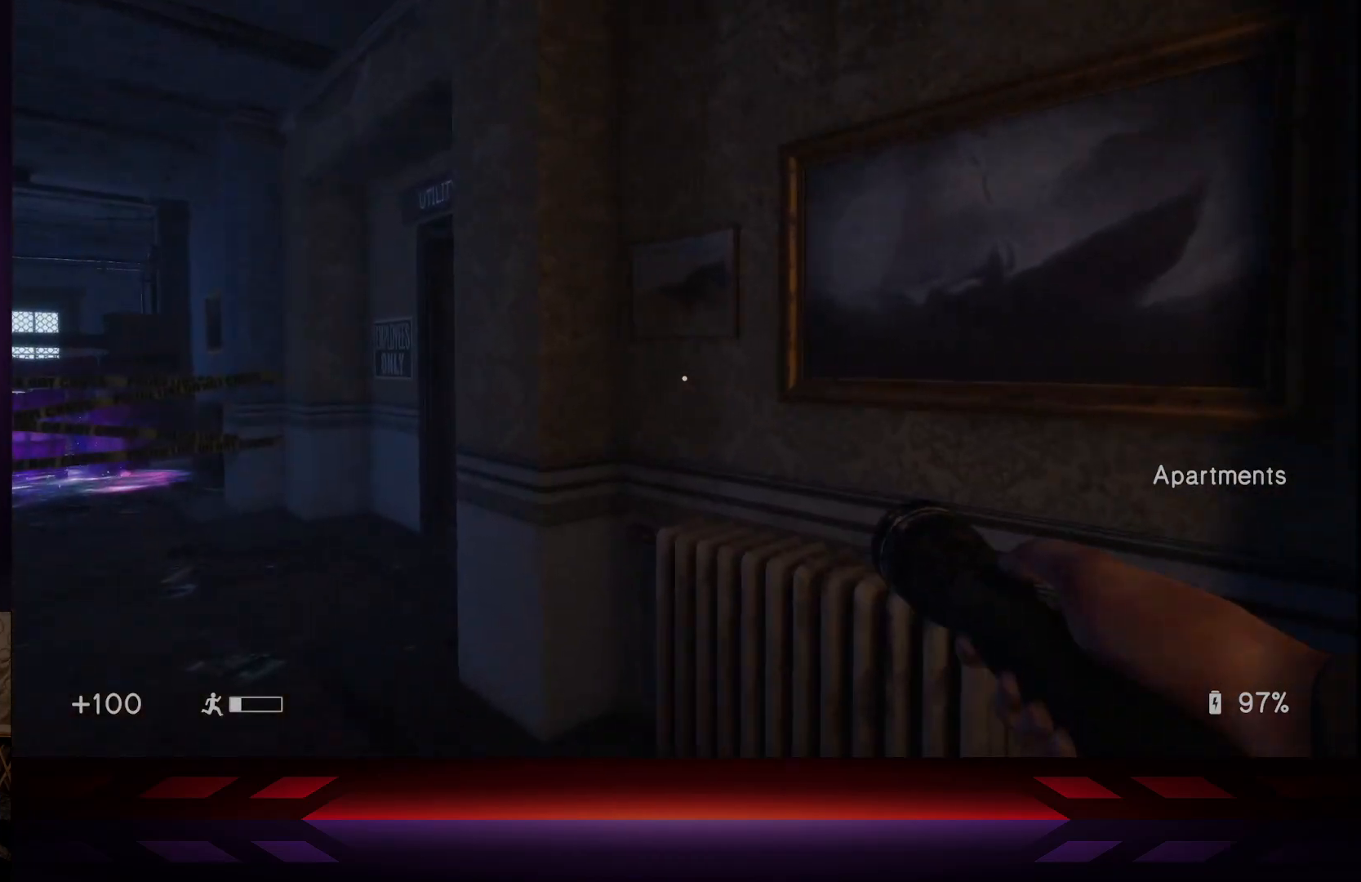
{"buttons": [], "left_stick": "up-left", "right_stick": "center", "events": []}
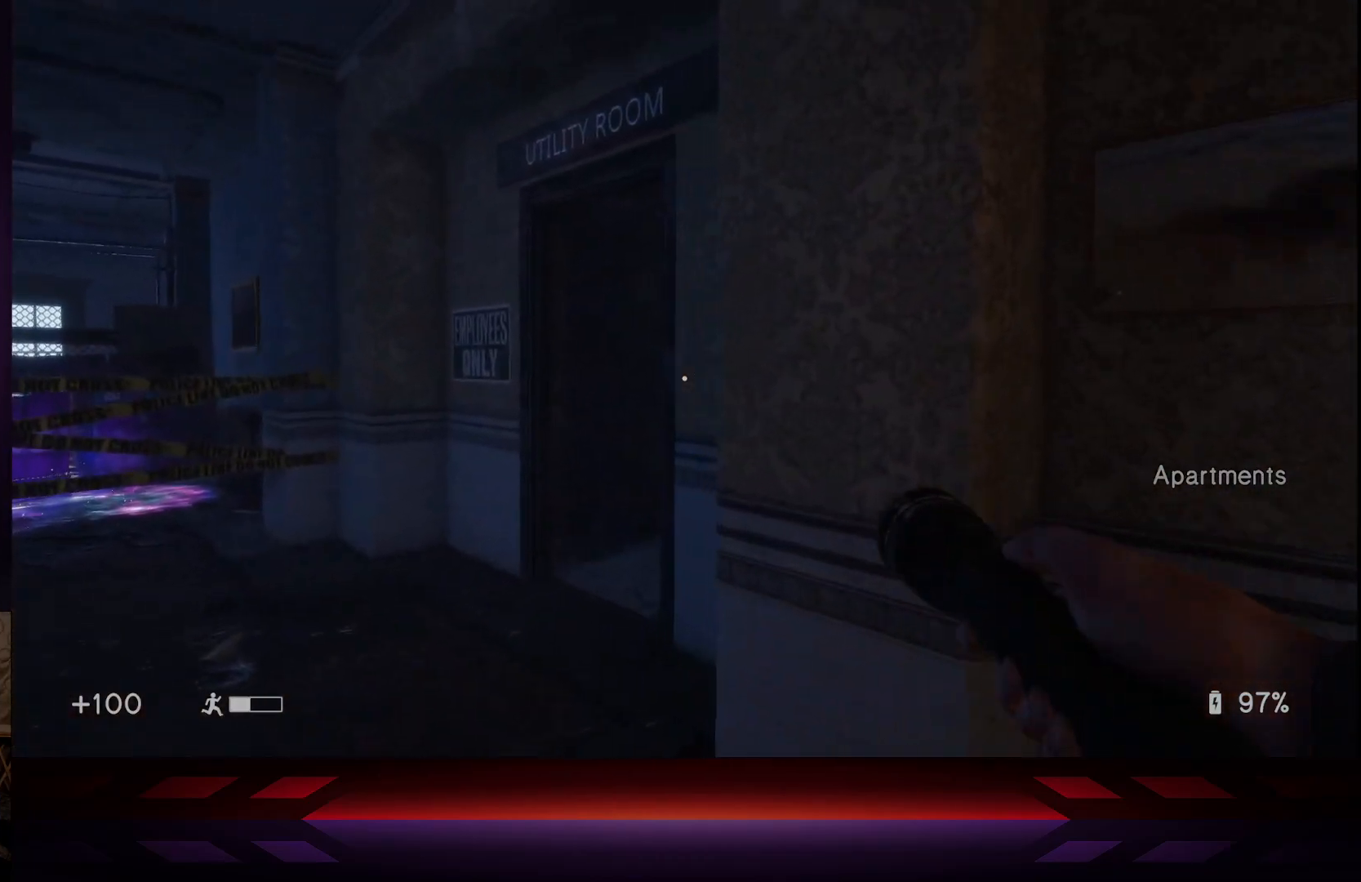
{"buttons": [], "left_stick": "up-left", "right_stick": "up-right", "events": [[50, "right_stick", "up"], [417, "right_stick", "up-right"]]}
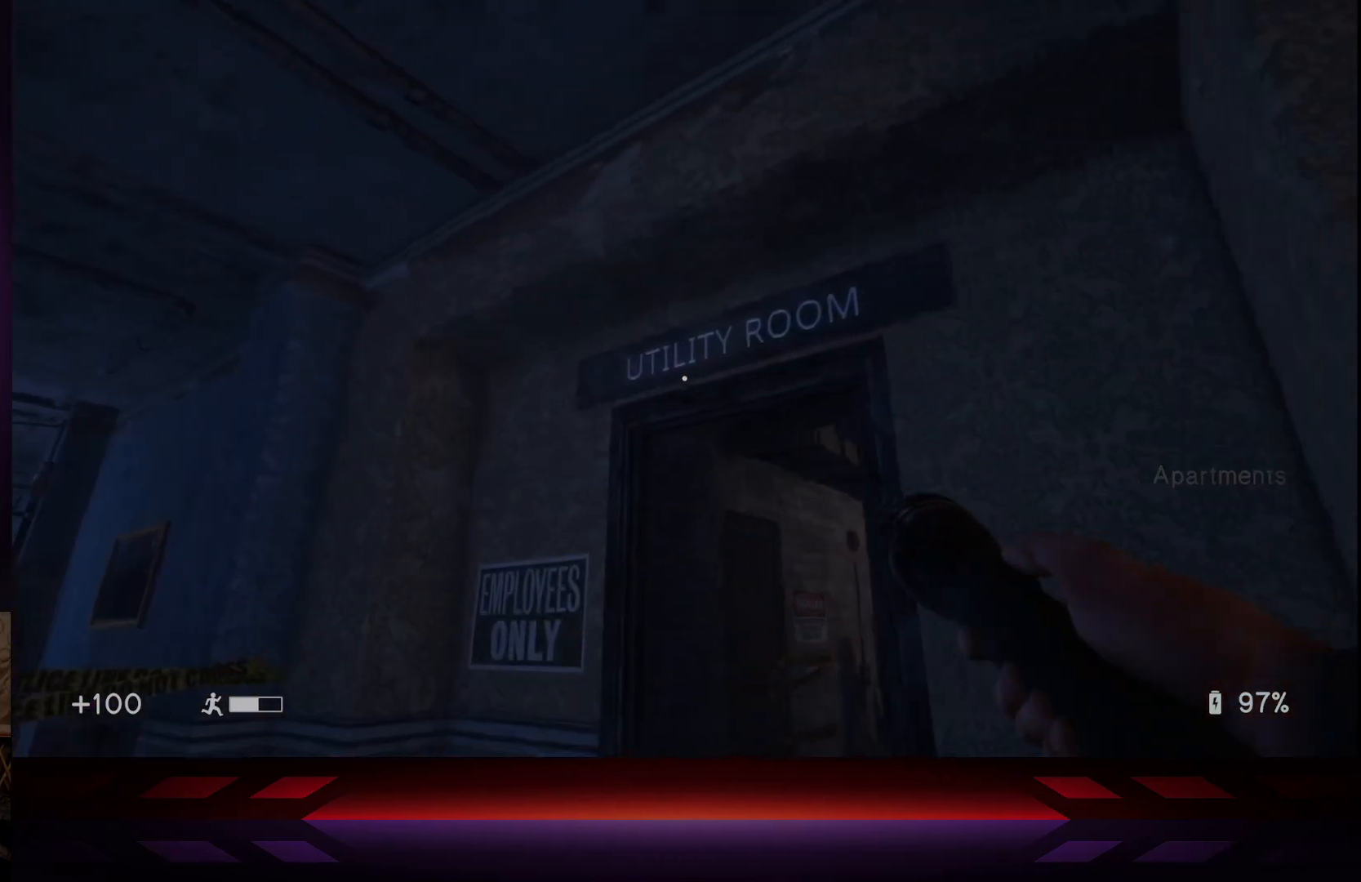
{"buttons": [], "left_stick": "up", "right_stick": "center", "events": [[17, "right_stick", "center"], [183, "right_stick", "down-right"], [367, "left_stick", "up"], [367, "right_stick", "center"]]}
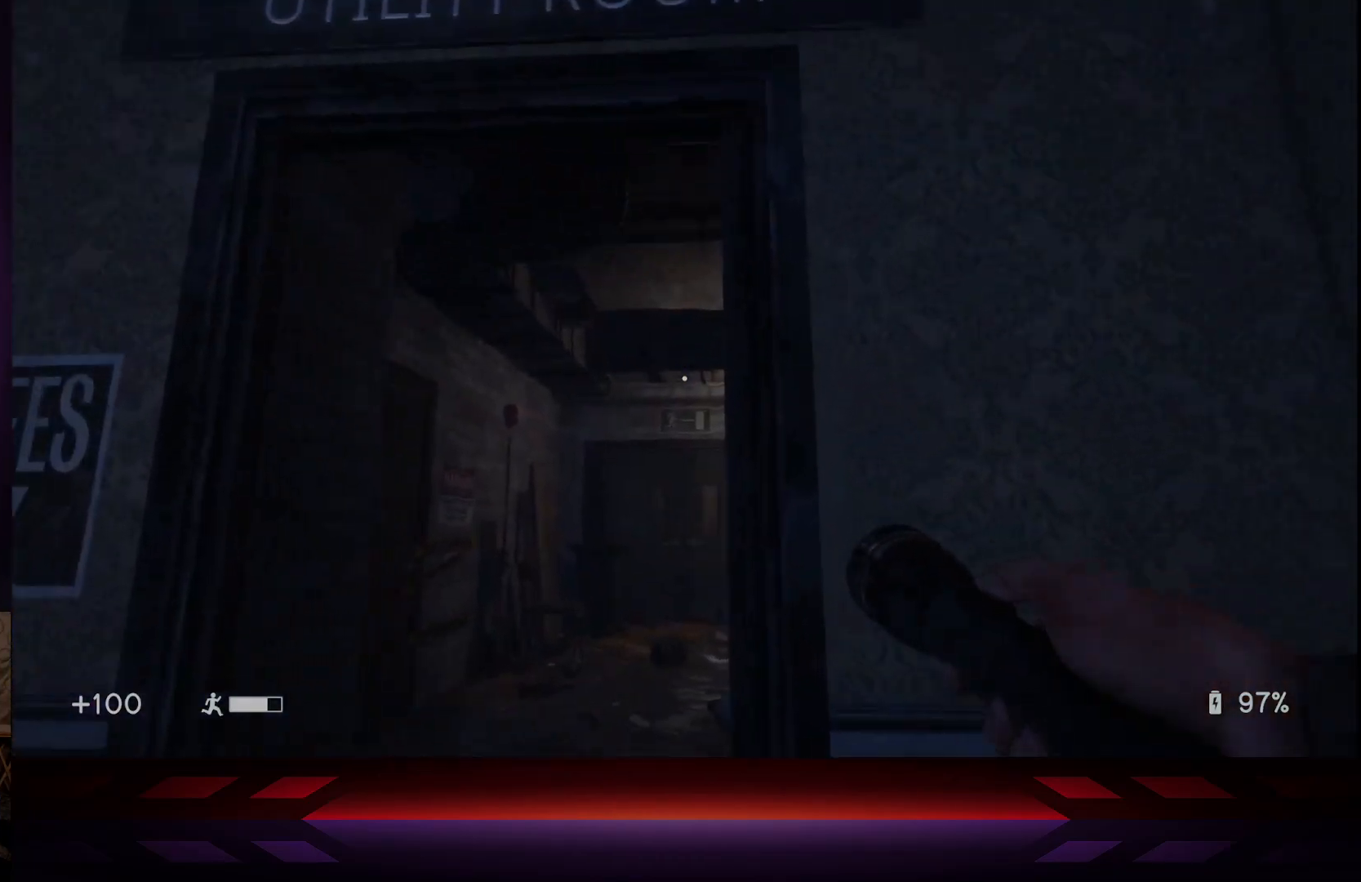
{"buttons": [], "left_stick": "up", "right_stick": "center", "events": []}
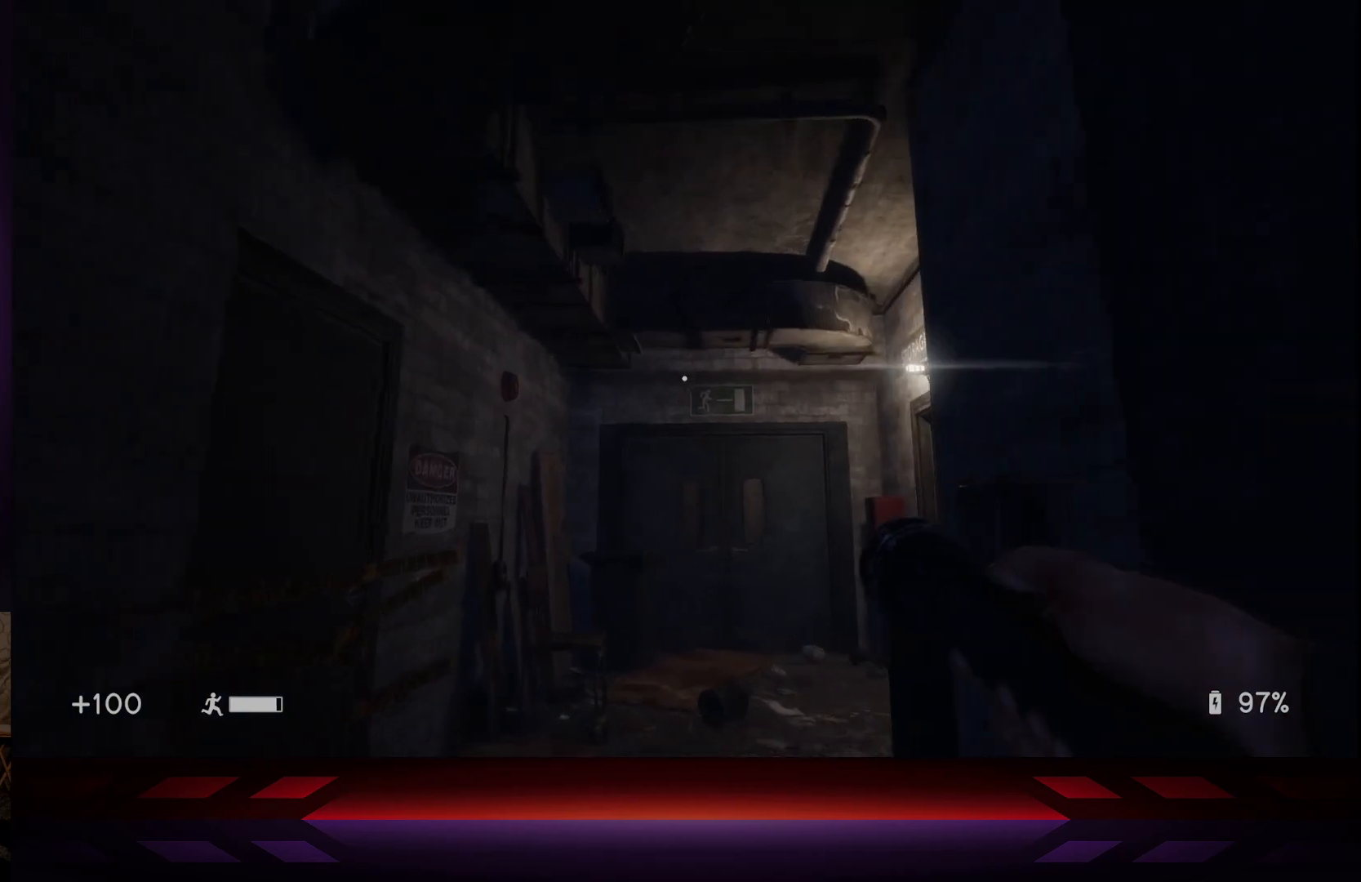
{"buttons": [], "left_stick": "up", "right_stick": "center", "events": []}
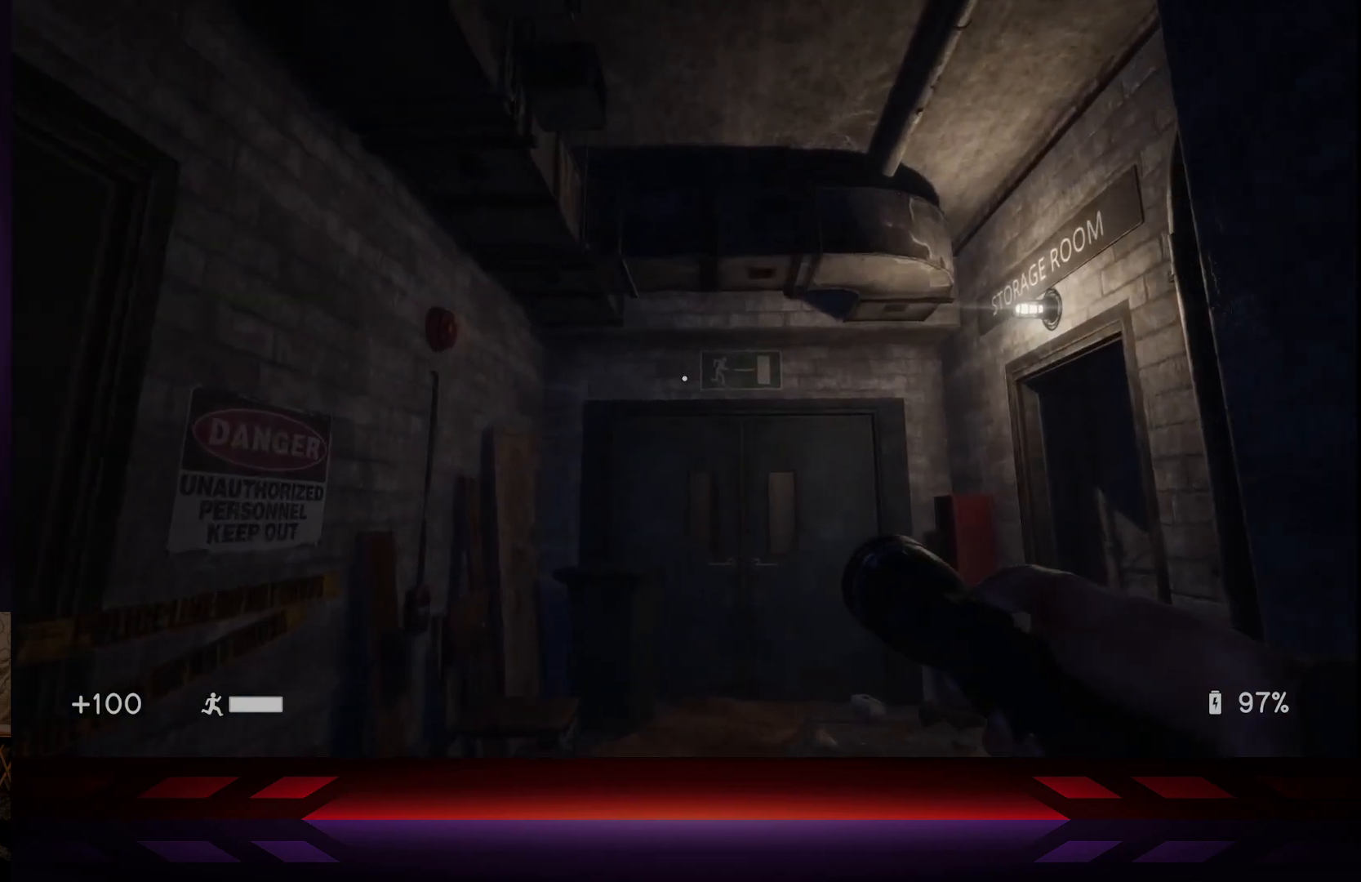
{"buttons": ["L3"], "left_stick": "up", "right_stick": "center", "events": [[467, "L3", "down"]]}
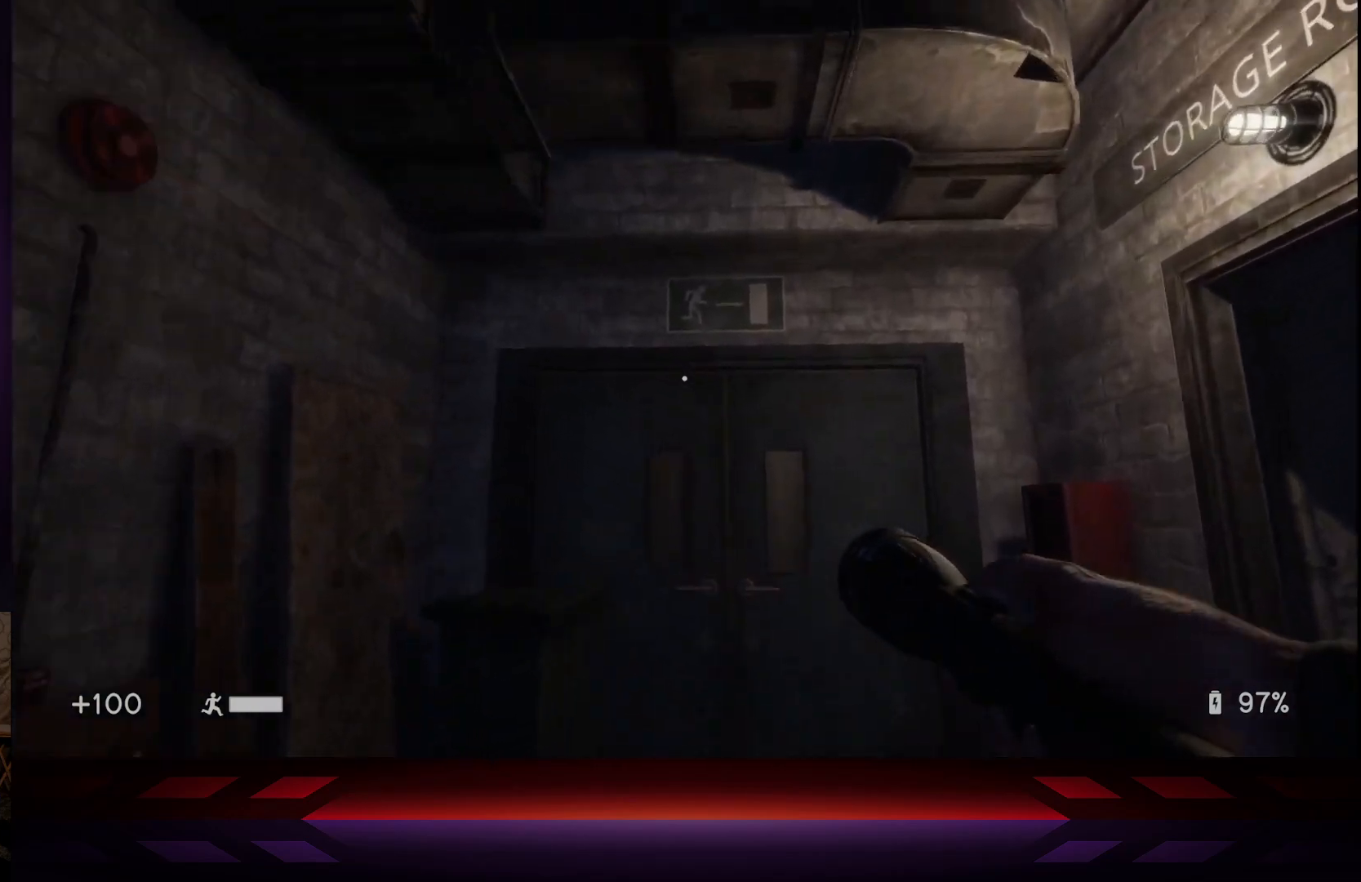
{"buttons": ["X"], "left_stick": "center", "right_stick": "center", "events": [[150, "L3", "up"], [300, "right_stick", "down"], [367, "right_stick", "center"], [417, "left_stick", "center"], [450, "X", "down"]]}
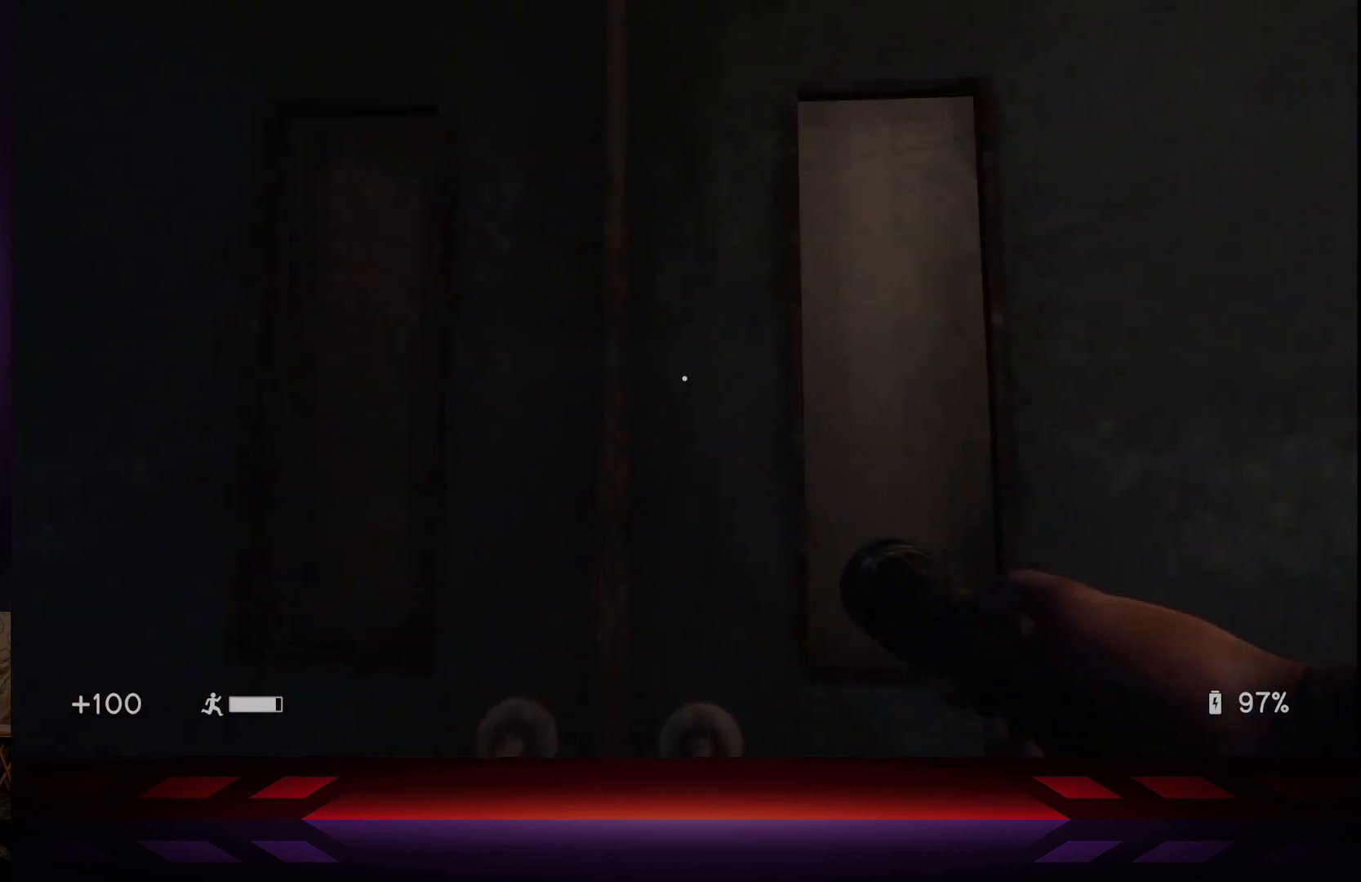
{"buttons": [], "left_stick": "down", "right_stick": "down", "events": [[117, "X", "up"], [350, "left_stick", "down"], [500, "right_stick", "down"]]}